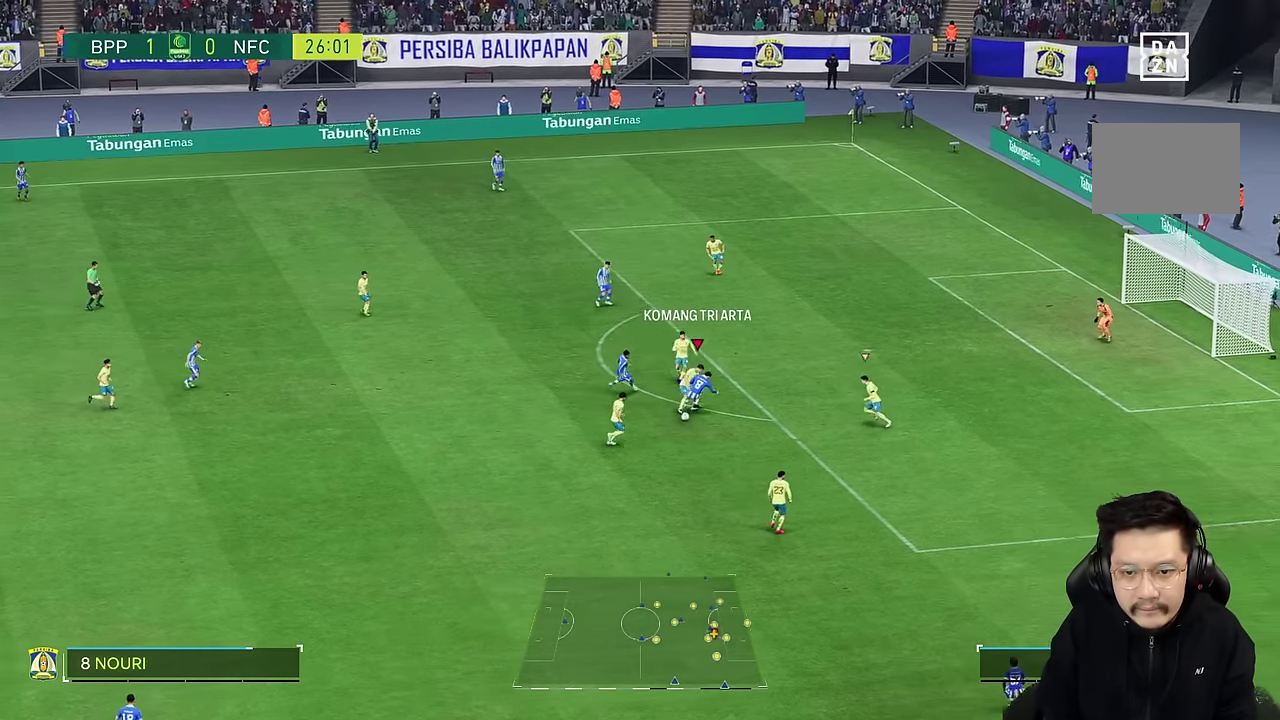
Gameplay with a controller (PlayStation layout); each line is a JSON object with the inputs held at the frame after it (dt_ms = milliseconds from this image to that frame). "events" lists button and stick changes between this image and that frame as [ms after this image, input, new state], when the widget could be followed in between. Not read: L1 L3 R3.
{"dt_ms": 500, "buttons": [], "left_stick": "down", "right_stick": "center", "events": [[50, "left_stick", "down"]]}
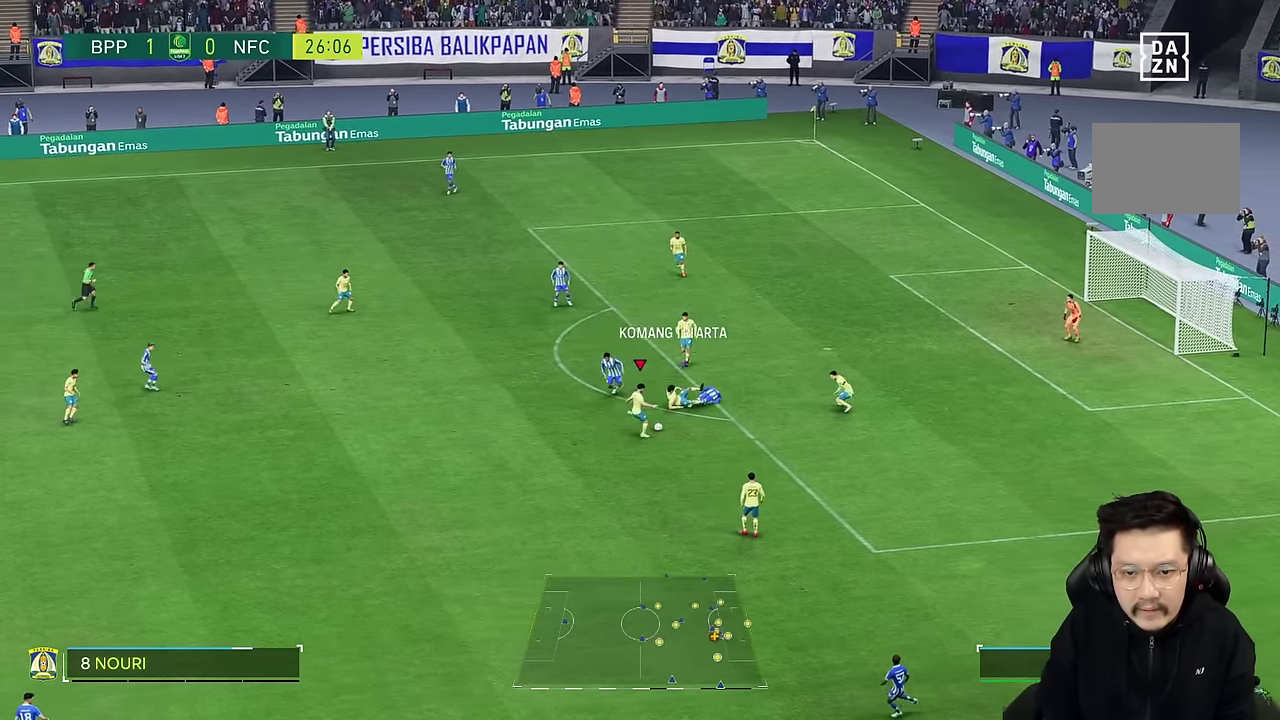
{"dt_ms": 500, "buttons": [], "left_stick": "down-left", "right_stick": "center", "events": [[33, "left_stick", "down-left"]]}
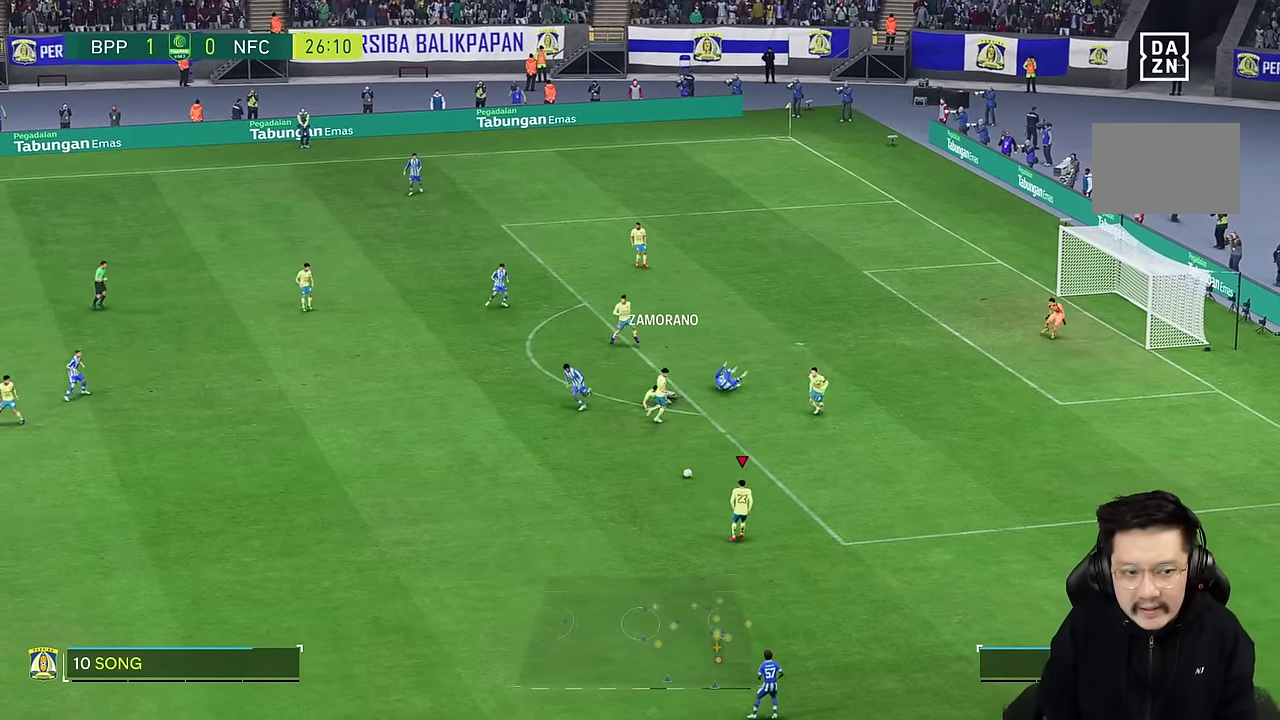
{"dt_ms": 500, "buttons": [], "left_stick": "left", "right_stick": "center", "events": [[50, "left_stick", "left"]]}
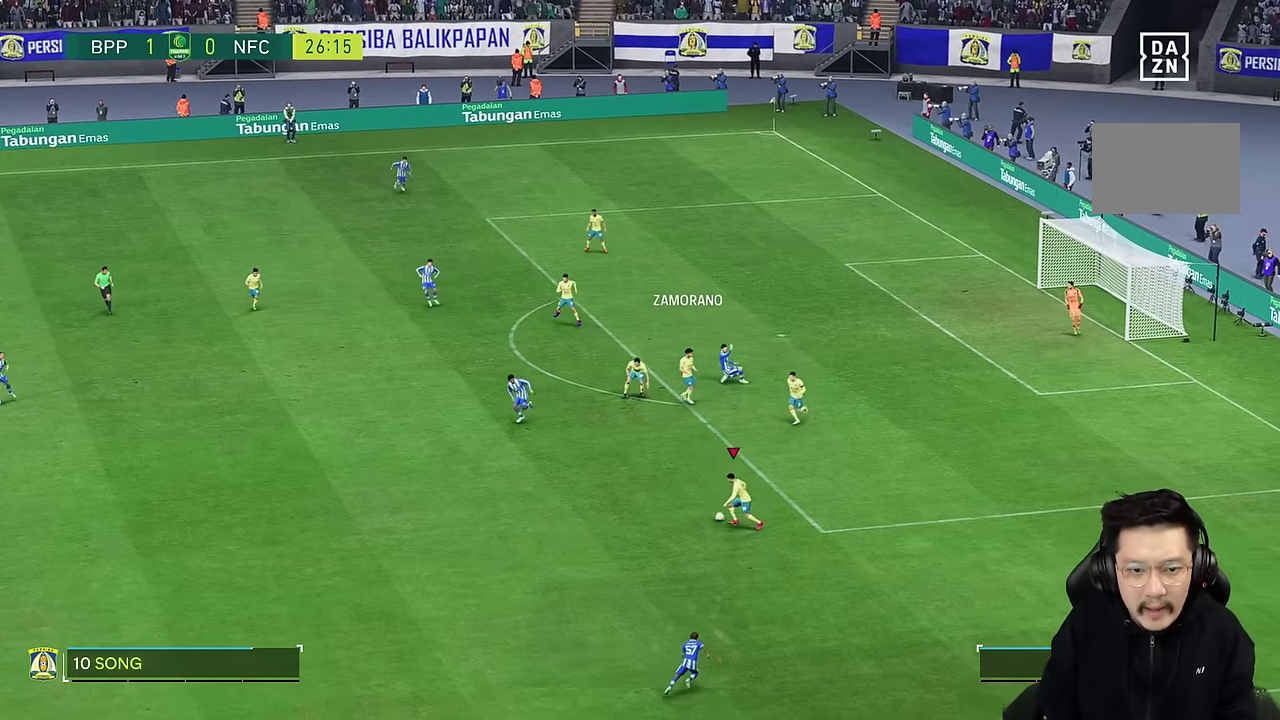
{"dt_ms": 500, "buttons": [], "left_stick": "center", "right_stick": "center", "events": [[317, "left_stick", "center"]]}
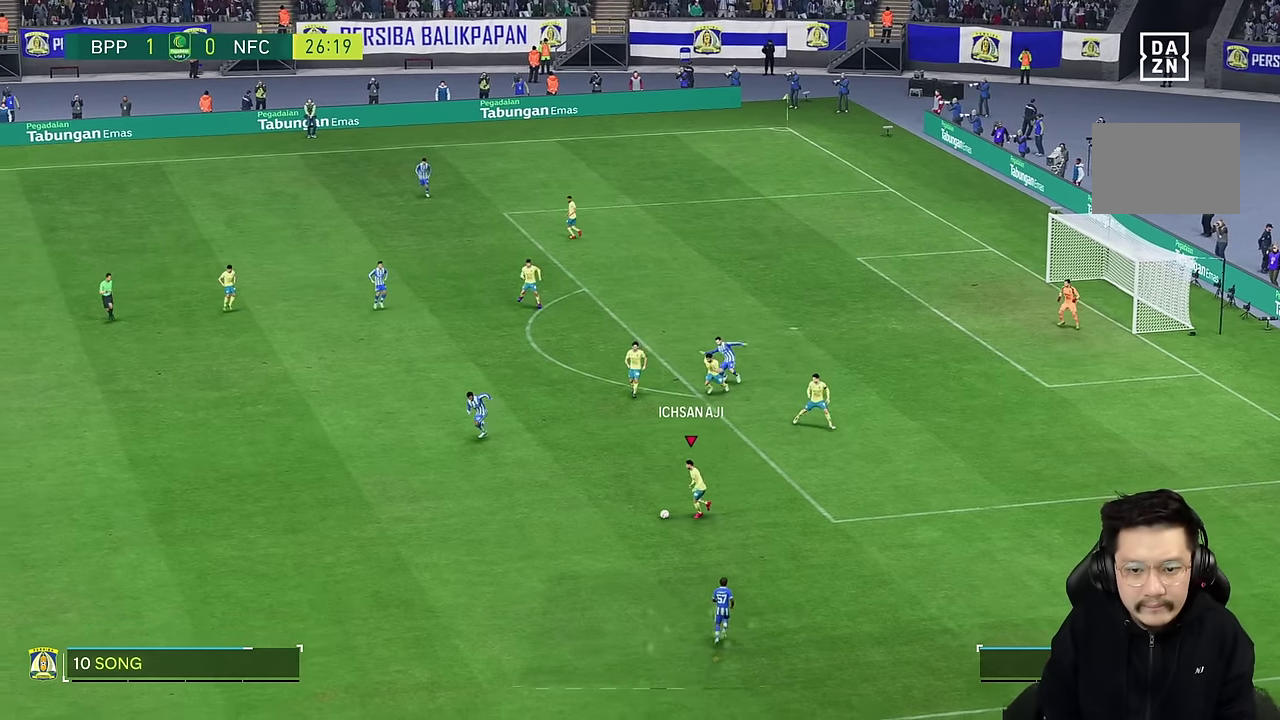
{"dt_ms": 500, "buttons": [], "left_stick": "up-left", "right_stick": "center", "events": [[317, "left_stick", "up-left"]]}
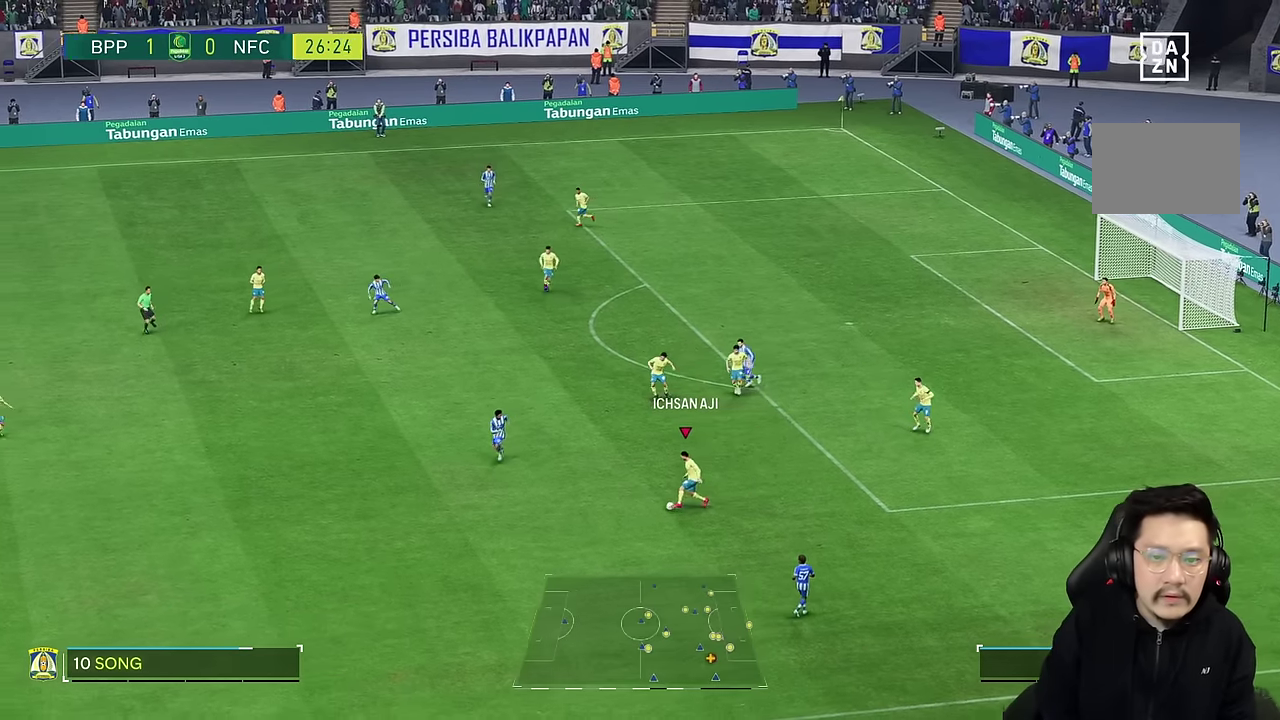
{"dt_ms": 500, "buttons": ["R2"], "left_stick": "up-left", "right_stick": "center", "events": [[384, "R2", "down"], [400, "CROSS", "down"], [450, "CROSS", "up"]]}
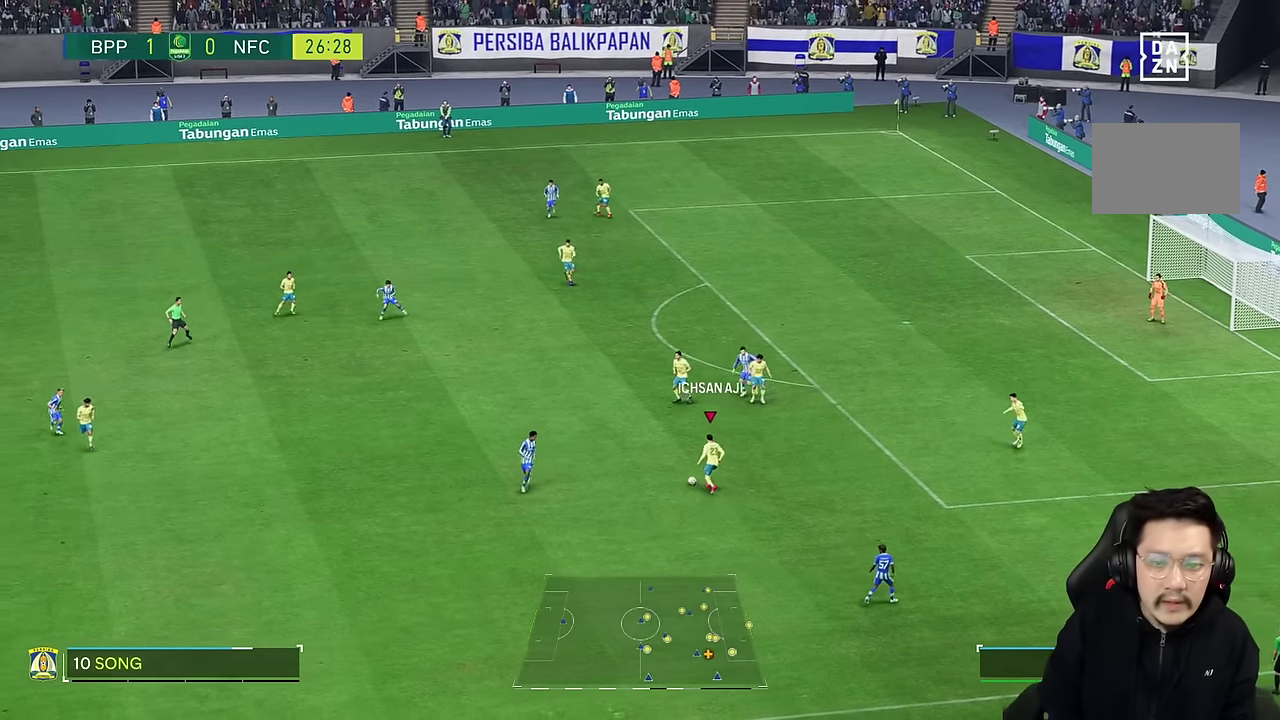
{"dt_ms": 500, "buttons": [], "left_stick": "left", "right_stick": "center", "events": [[17, "R2", "up"], [17, "right_stick", "right"], [134, "right_stick", "center"], [367, "left_stick", "left"]]}
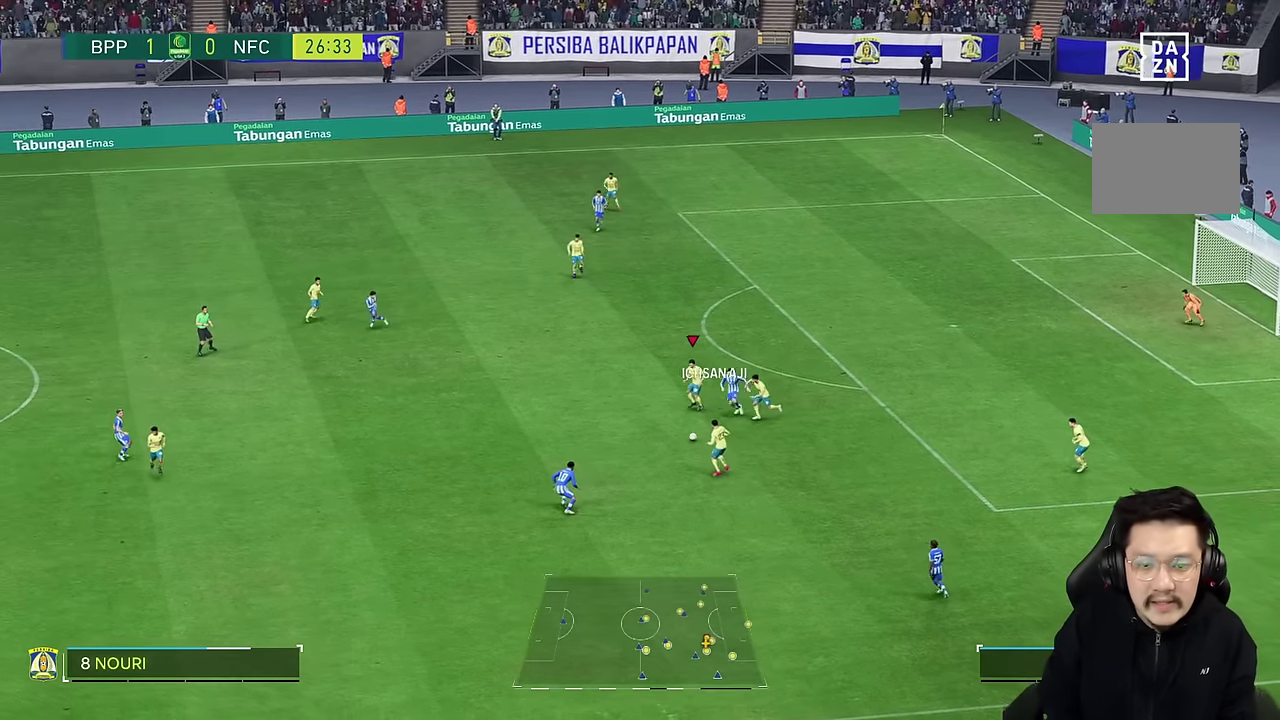
{"dt_ms": 1000, "buttons": ["R2"], "left_stick": "left", "right_stick": "center"}
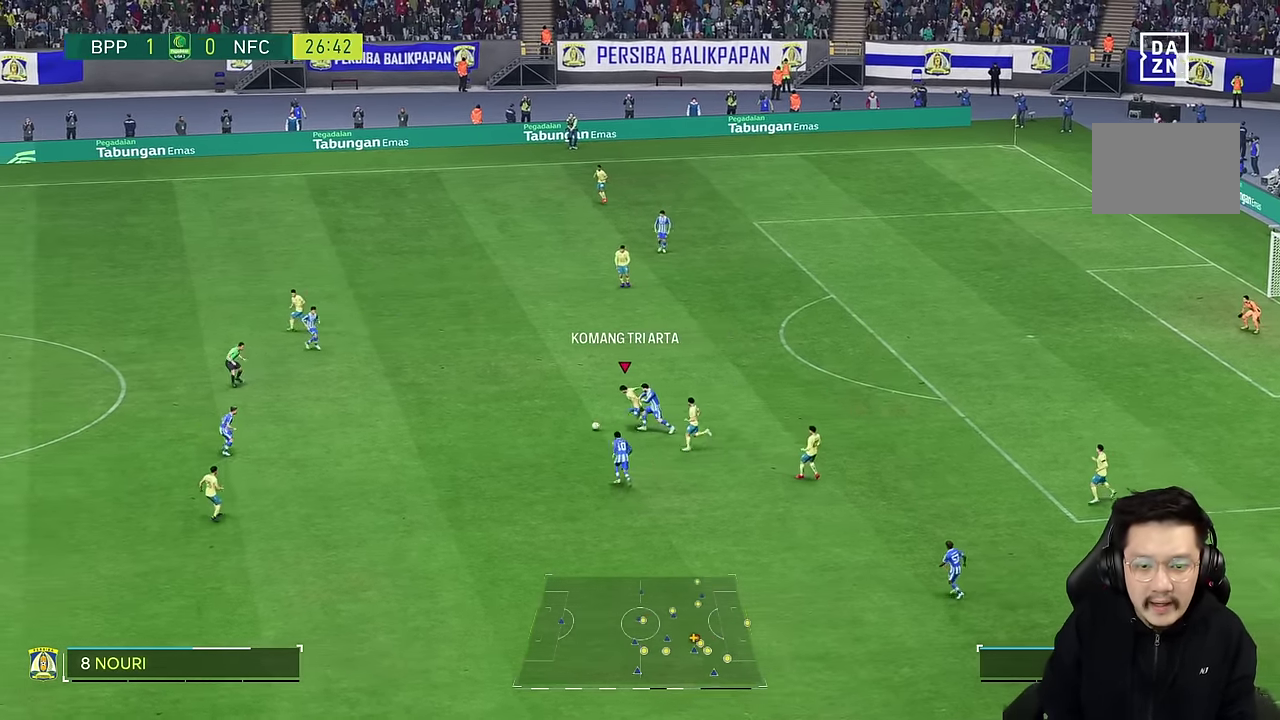
{"dt_ms": 500, "buttons": ["R2"], "left_stick": "up-left", "right_stick": "center", "events": [[100, "left_stick", "up-left"]]}
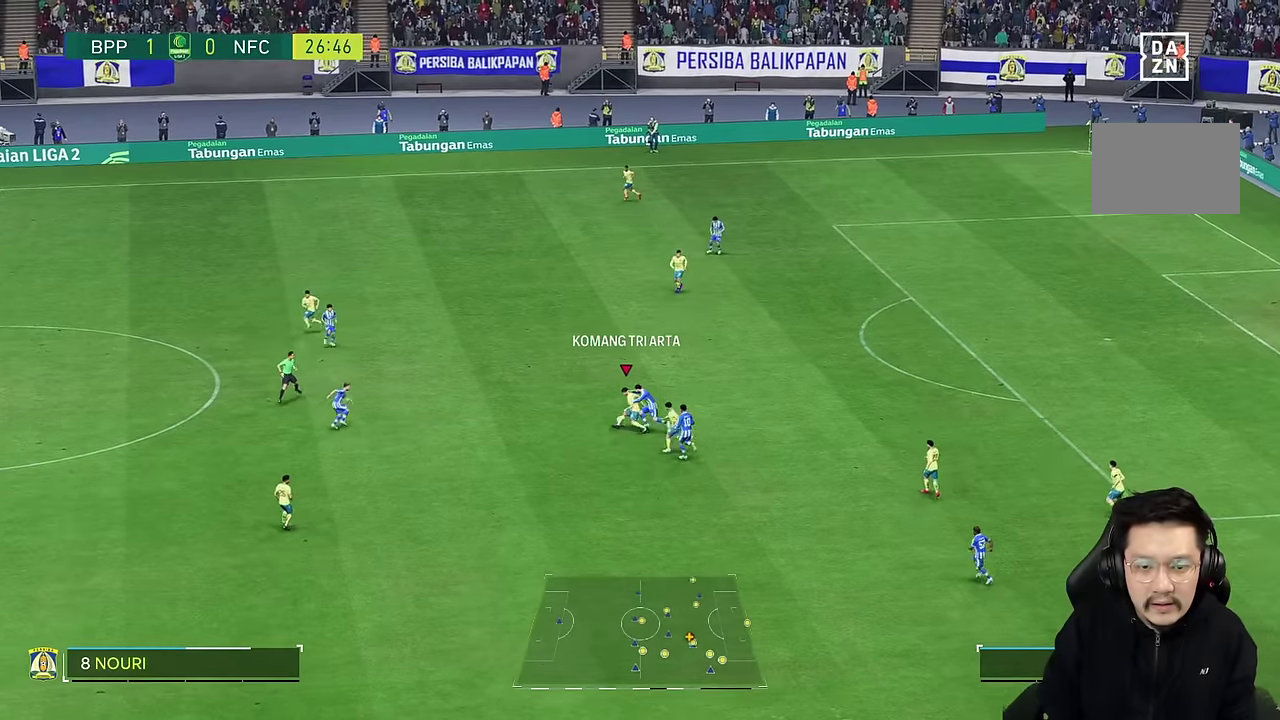
{"dt_ms": 500, "buttons": [], "left_stick": "up-left", "right_stick": "center", "events": [[433, "R2", "up"]]}
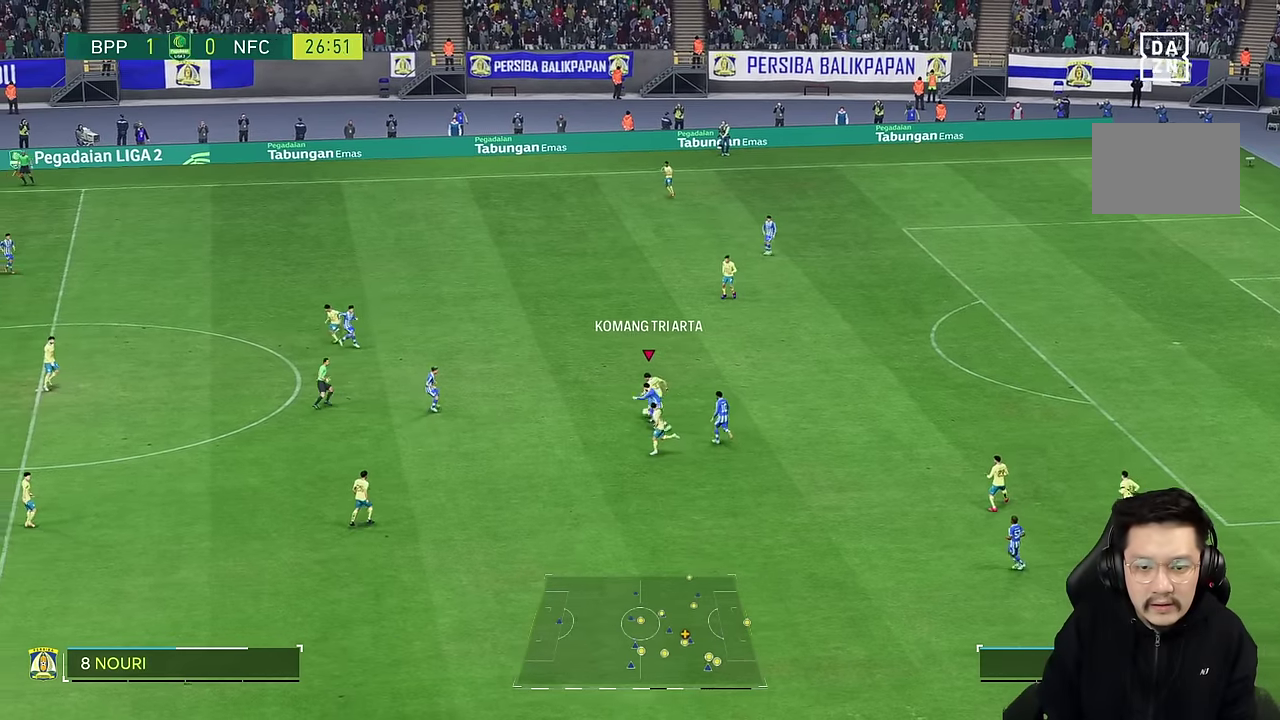
{"dt_ms": 500, "buttons": [], "left_stick": "up-left", "right_stick": "center", "events": []}
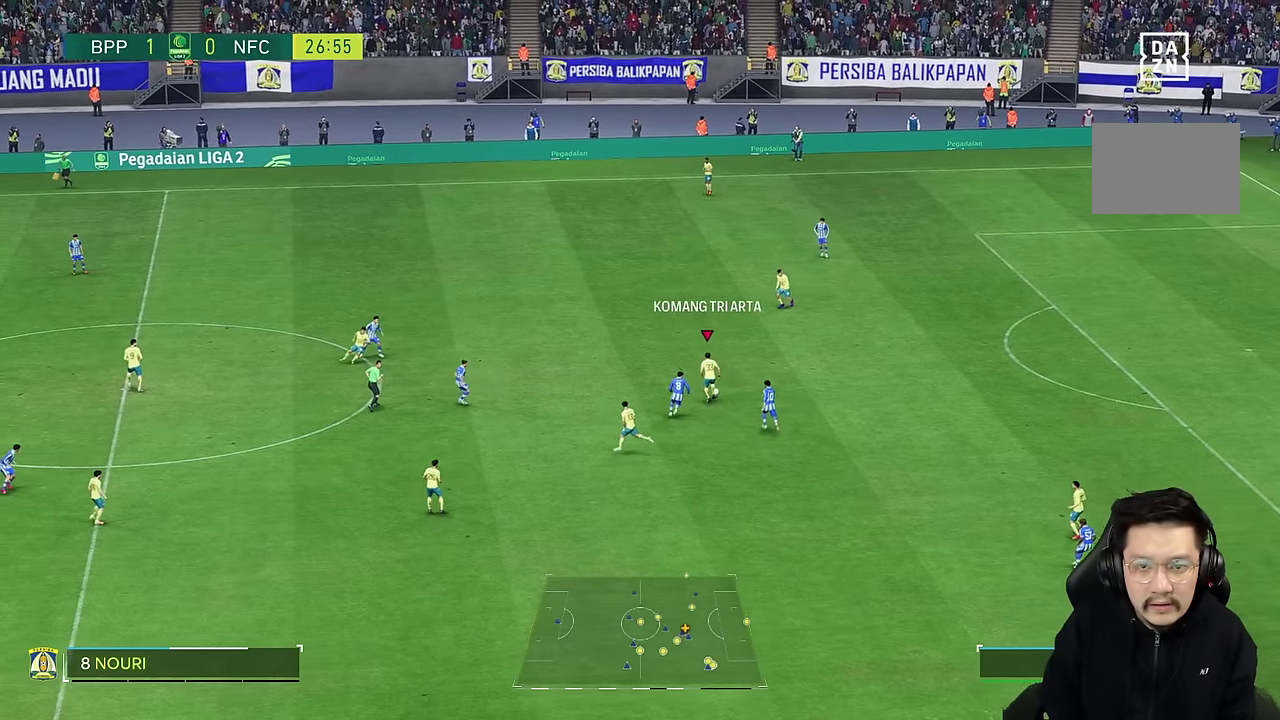
{"dt_ms": 500, "buttons": [], "left_stick": "center", "right_stick": "center", "events": [[466, "left_stick", "center"]]}
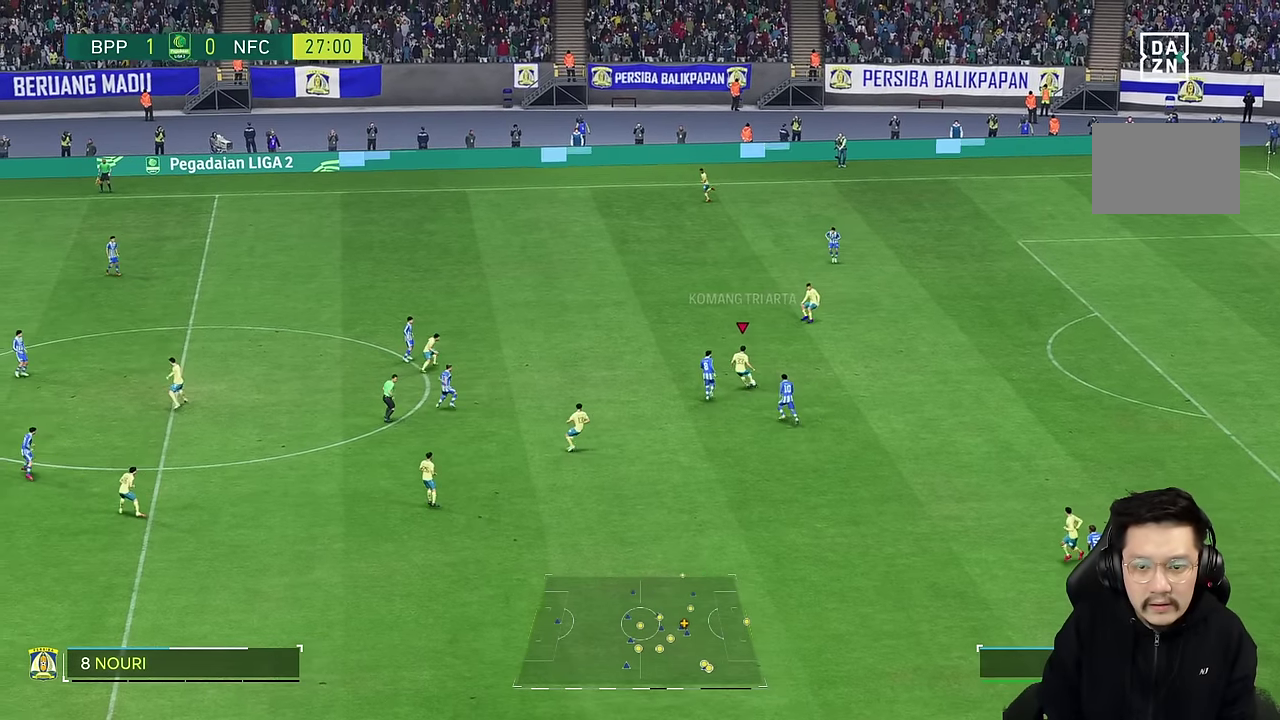
{"dt_ms": 1000, "buttons": [], "left_stick": "left", "right_stick": "center"}
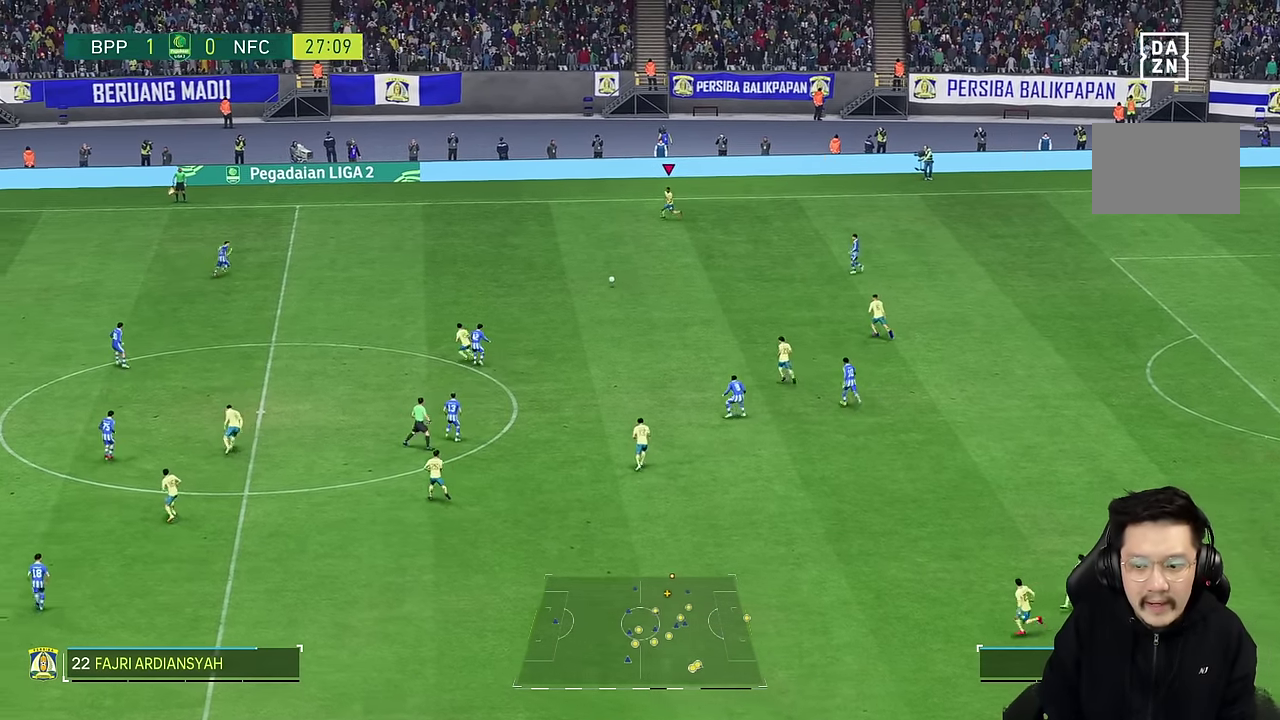
{"dt_ms": 500, "buttons": [], "left_stick": "down-left", "right_stick": "center", "events": [[500, "left_stick", "down-left"]]}